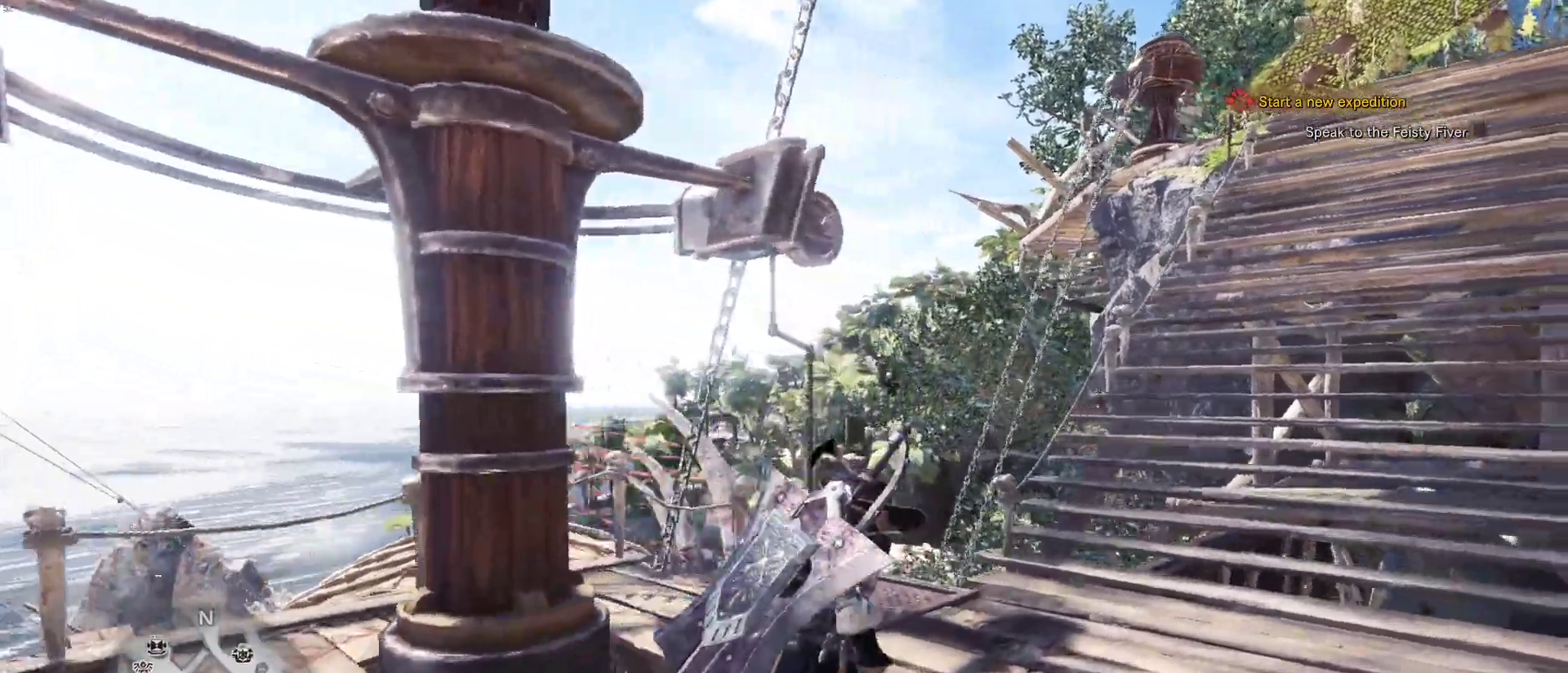
Gameplay with keyboard and mouse; each line is a JSON object with the keys and mouse buttons held at the frame after it. "events" lists presses ("down") and releases ("up") of "1", "2", "3", "4", "5", "a", "alt", "c", "caps_lock", "ctrl", "d", "e", "f", "g", "q", "r", "s", "shift", "space", "t", "tab", "v", "w", "x", "z", "mouse_left", "mouse_wheel" and "mouse_right" between this image and that frame as [ms after this image, input, new state], when the widget could be followed in between. "mouse_left", "mouse_wheel", "mouse_right" = the "left", "wheel", "right" buttons of the "mouse" list. No other keys are recorded. "wheel" means that the mouse wheel is clicked or scrolled. Not read: mouse_move.
{"keys": ["d", "shift", "w"], "mouse": ["left"]}
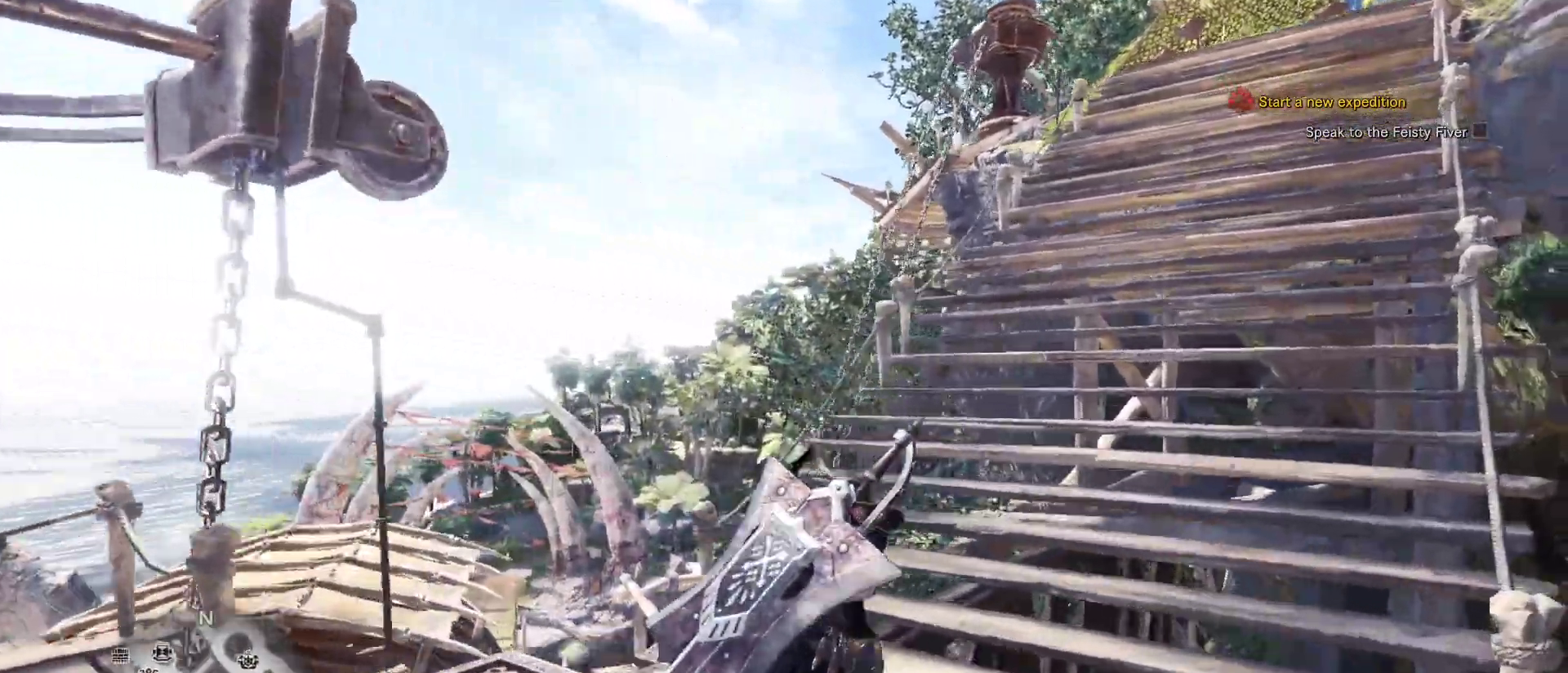
{"keys": ["d", "shift", "w"], "mouse": [], "events": [[50, "mouse_left", "up"]]}
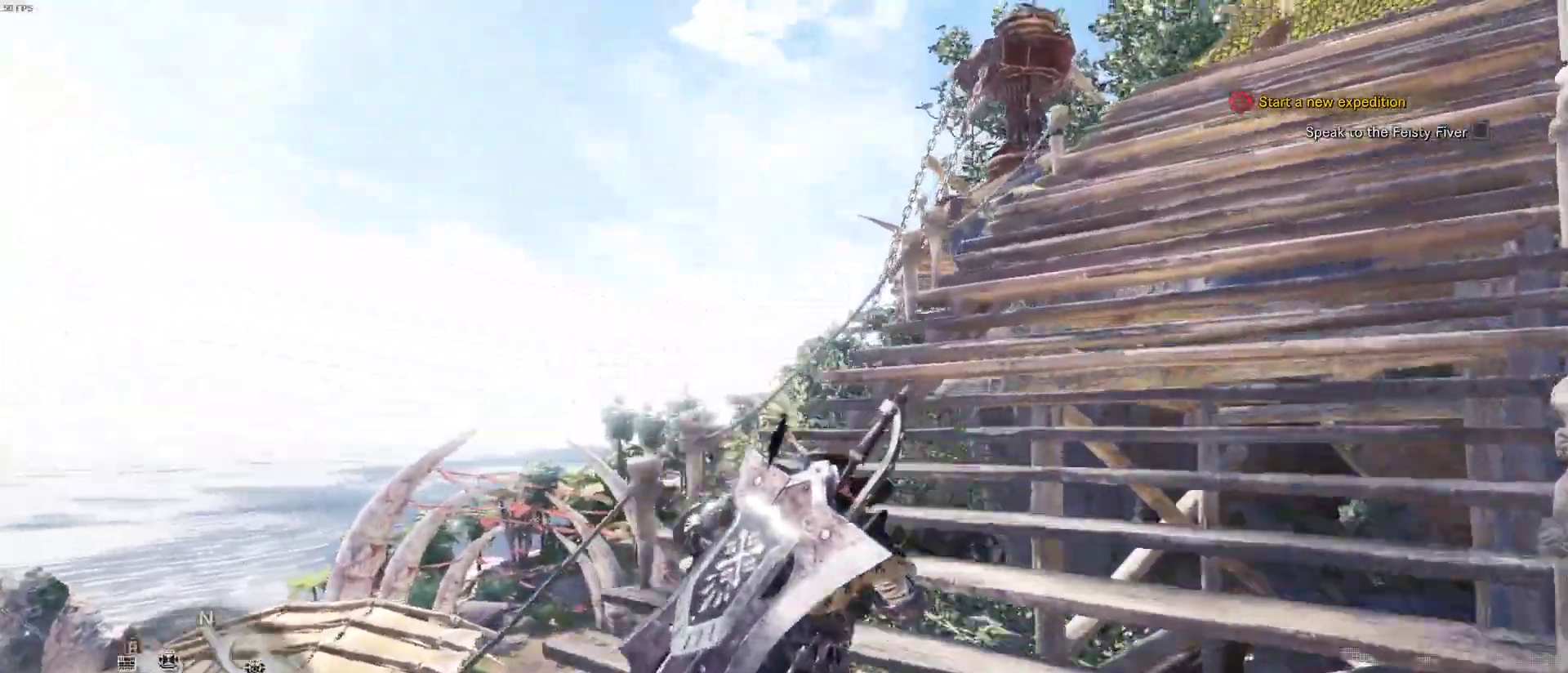
{"keys": ["shift", "w"], "mouse": [], "events": [[467, "d", "up"]]}
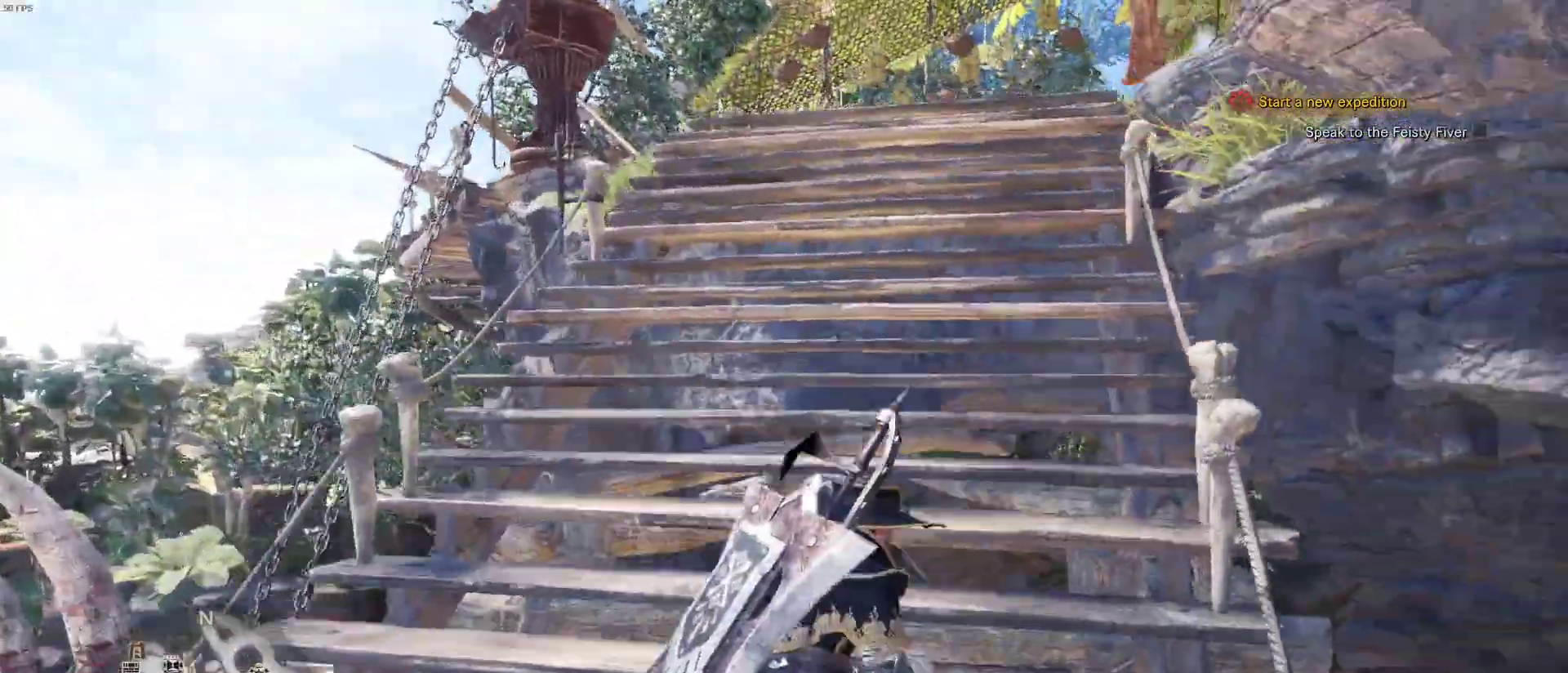
{"keys": ["shift", "w"], "mouse": [], "events": []}
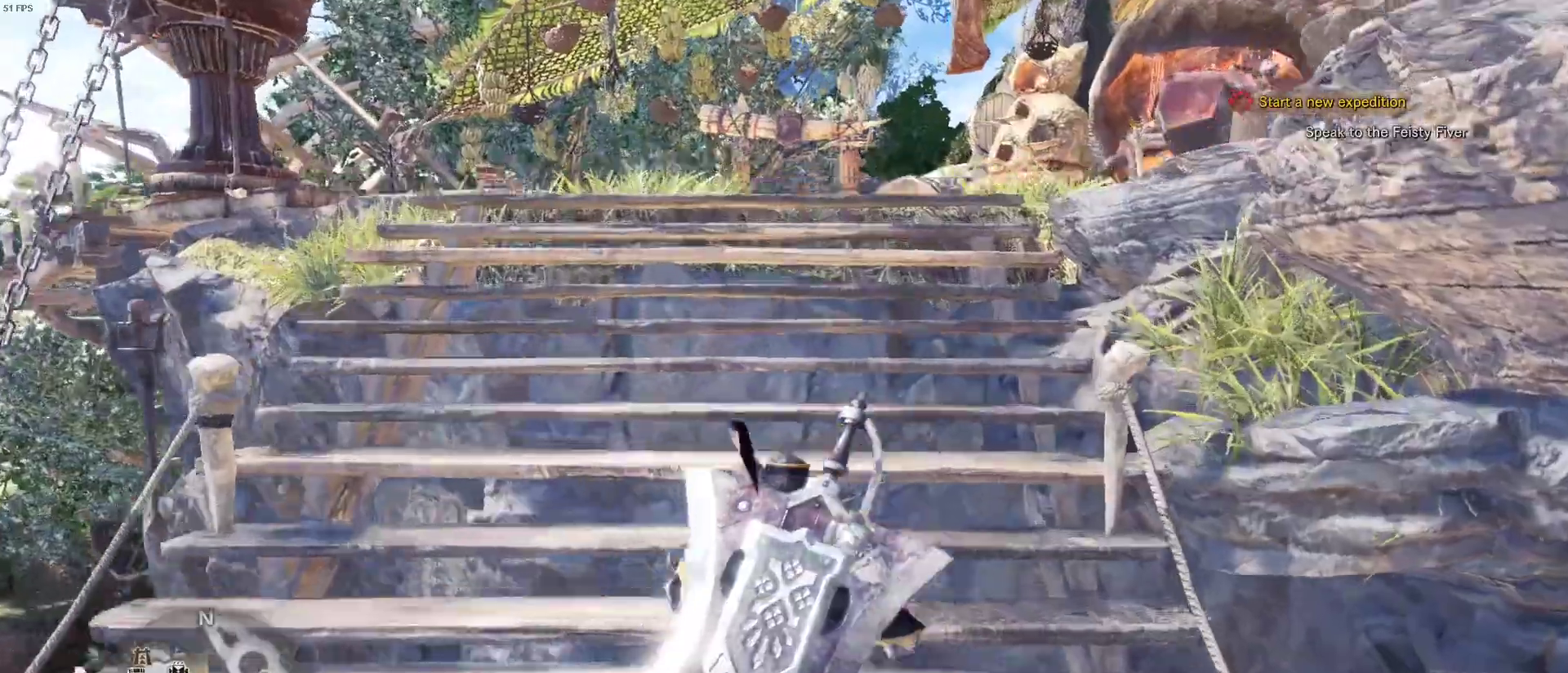
{"keys": ["a", "shift", "w"], "mouse": [], "events": [[67, "a", "down"]]}
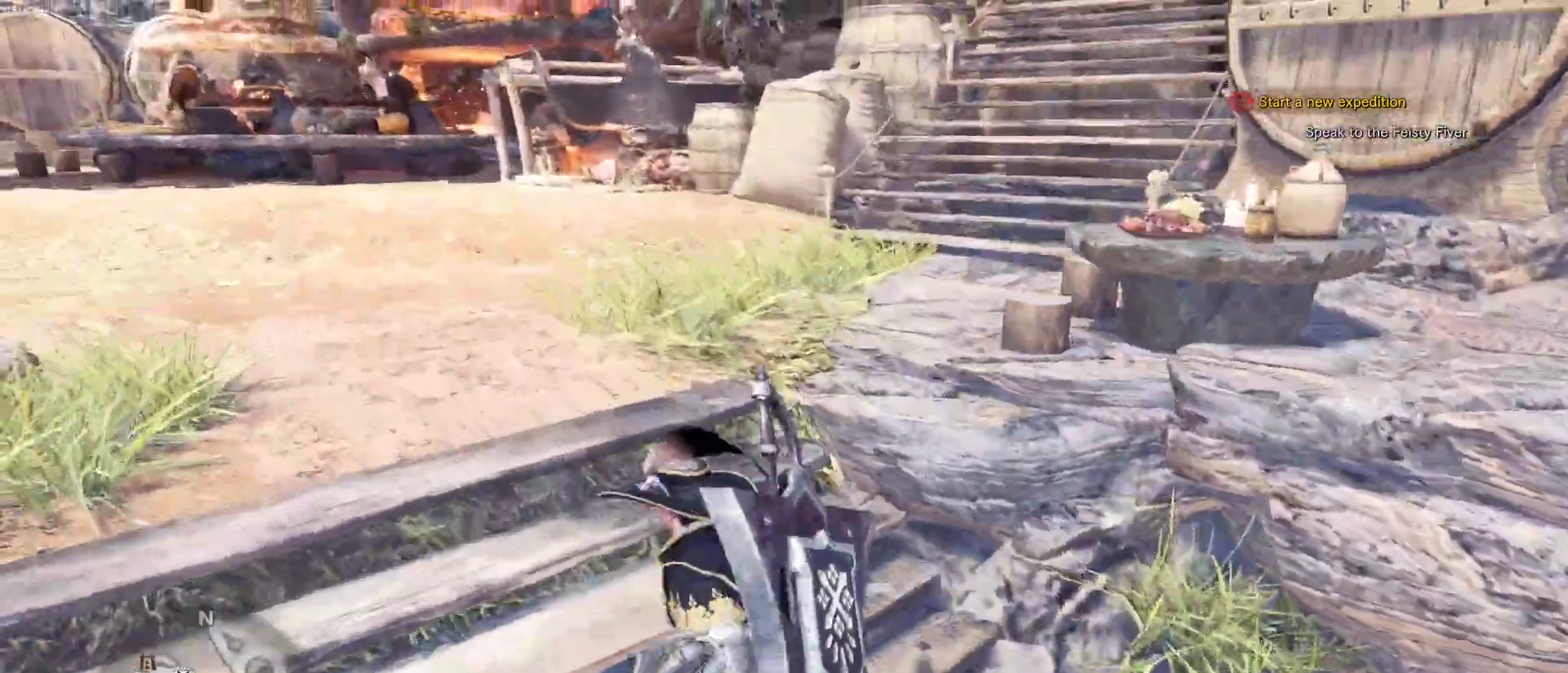
{"keys": ["shift", "w"], "mouse": [], "events": [[267, "a", "up"]]}
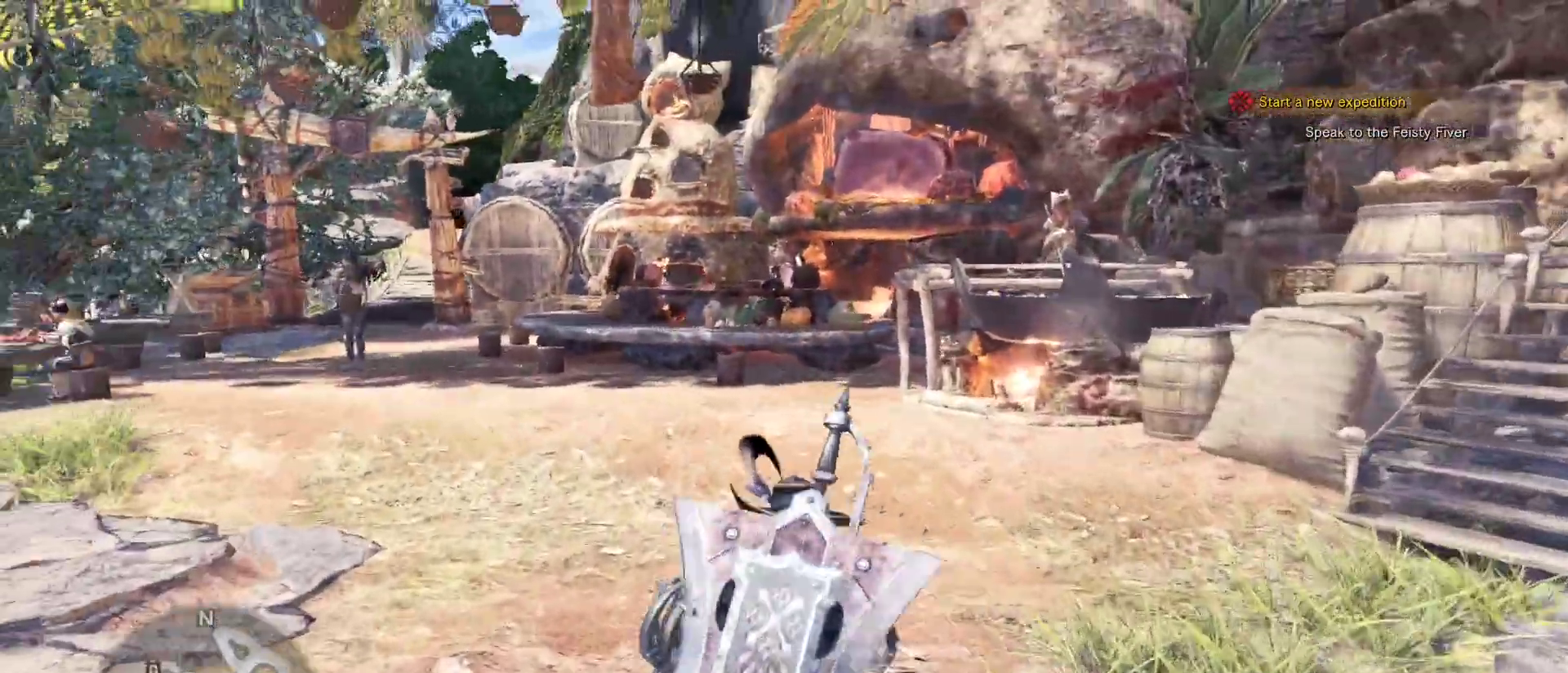
{"keys": ["shift", "w"], "mouse": [], "events": []}
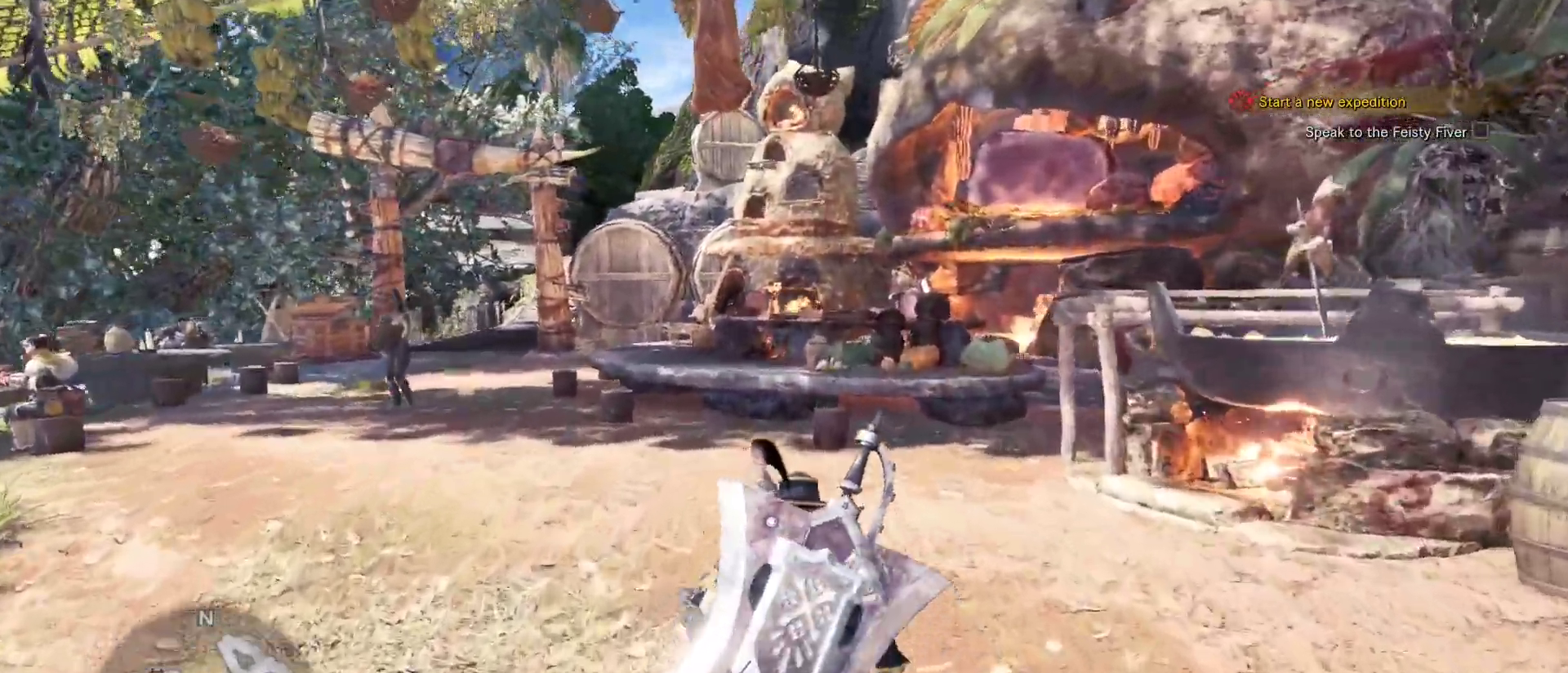
{"keys": ["shift", "w"], "mouse": [], "events": []}
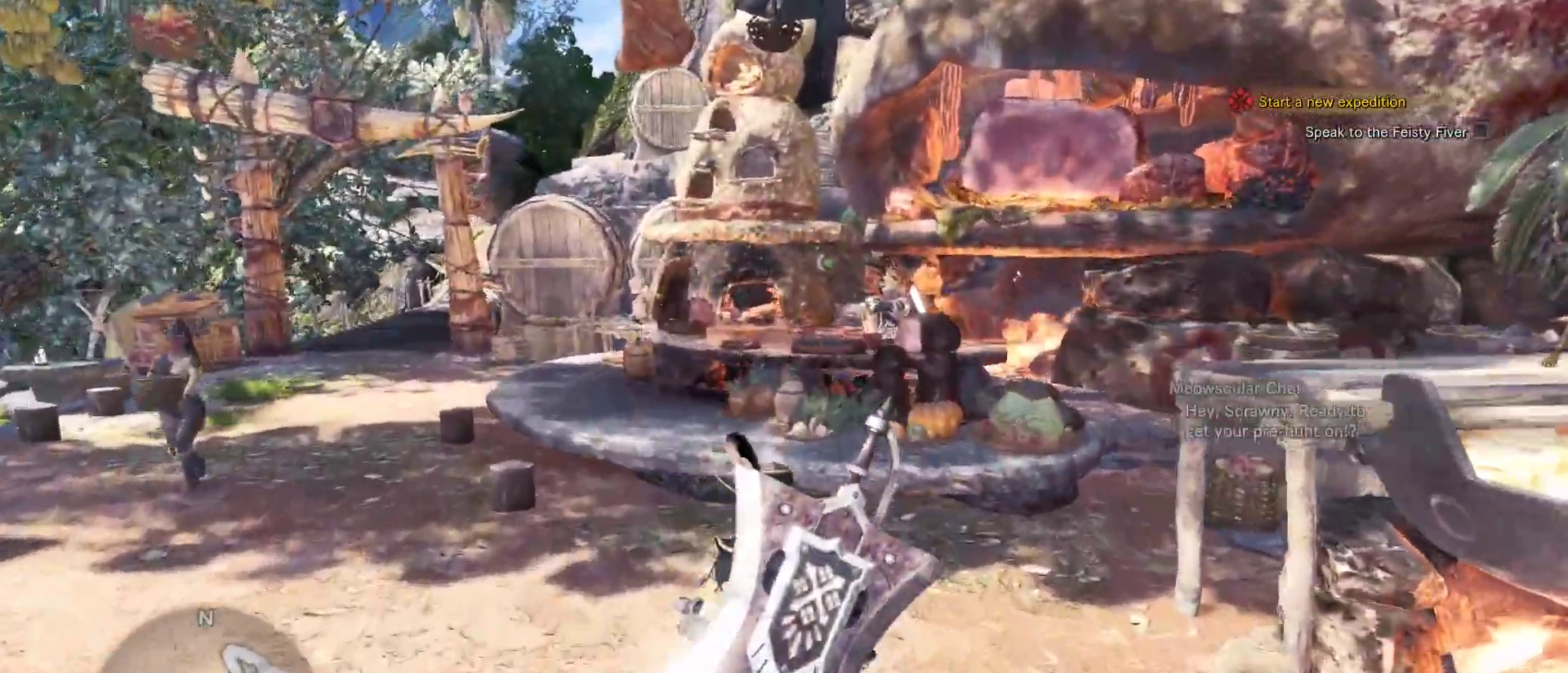
{"keys": [], "mouse": [], "events": [[267, "f", "down"], [267, "shift", "up"], [267, "w", "up"], [367, "f", "up"]]}
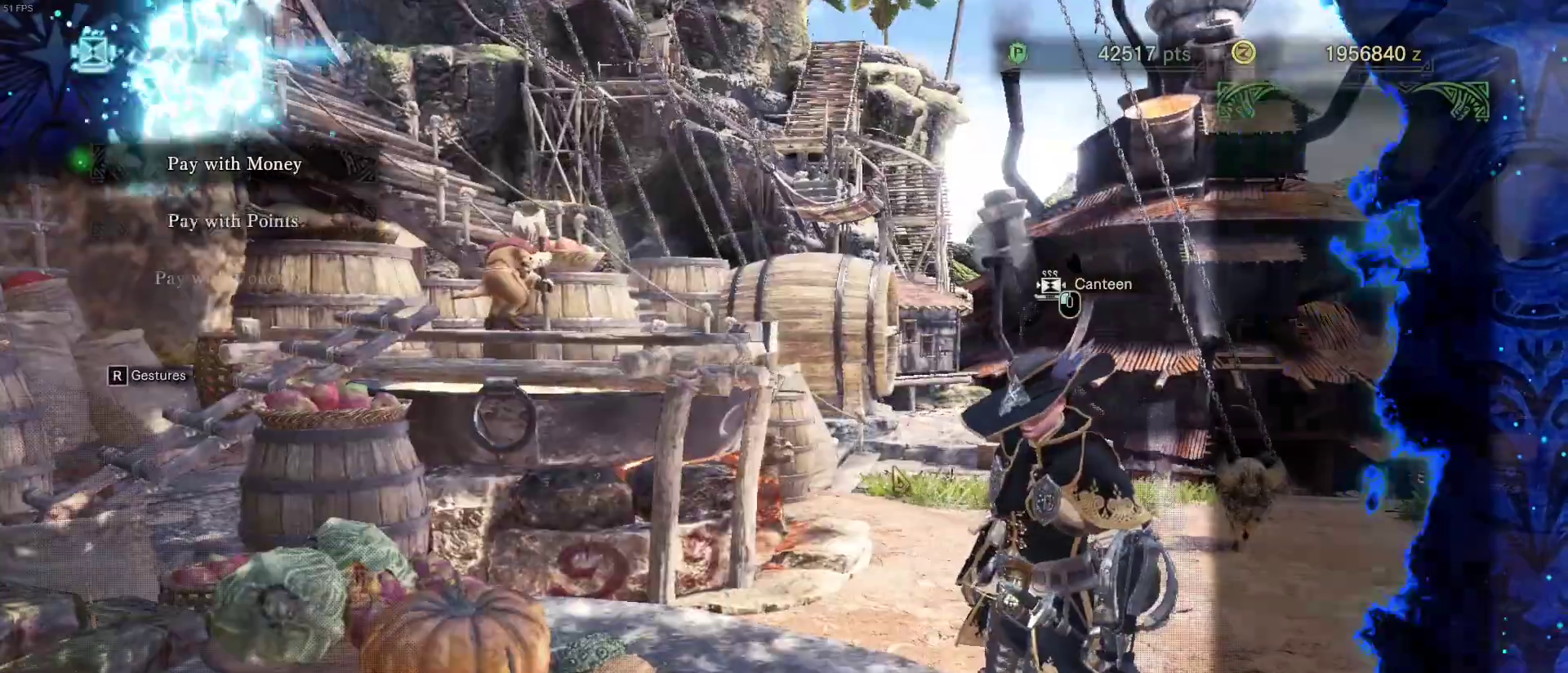
{"keys": ["shift", "w"], "mouse": [], "events": [[383, "shift", "down"], [383, "w", "down"]]}
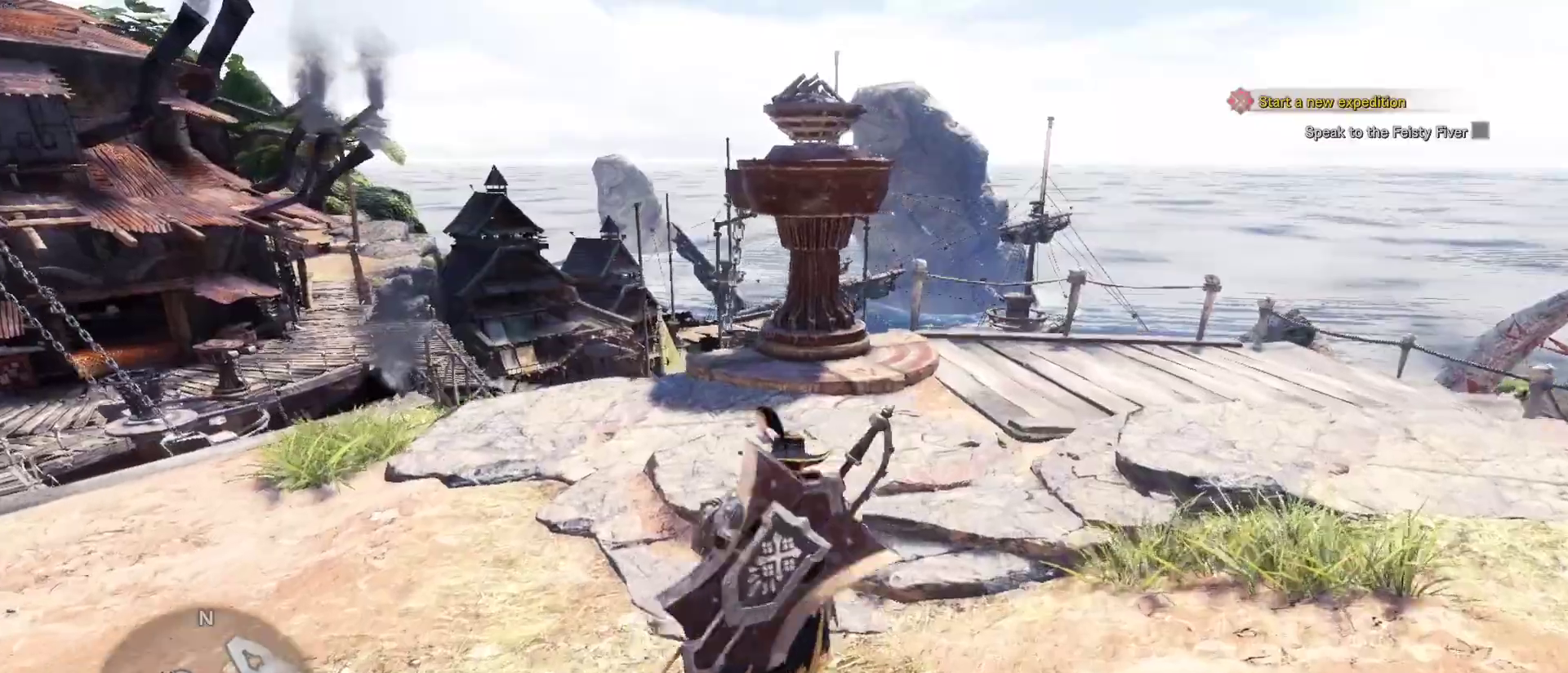
{"keys": ["shift", "w"], "mouse": []}
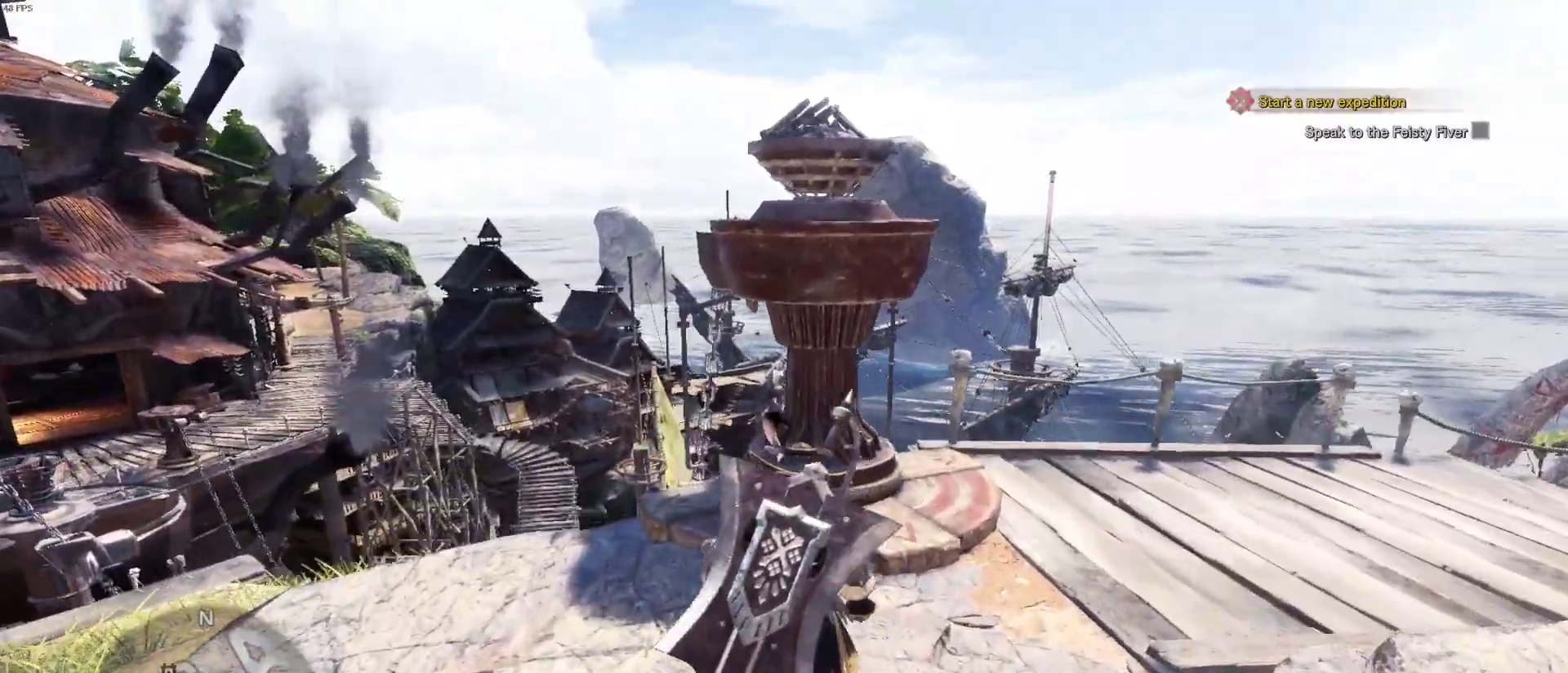
{"keys": [], "mouse": ["left"], "events": [[183, "w", "up"], [250, "f", "down"], [317, "shift", "up"], [367, "f", "up"], [450, "mouse_left", "down"]]}
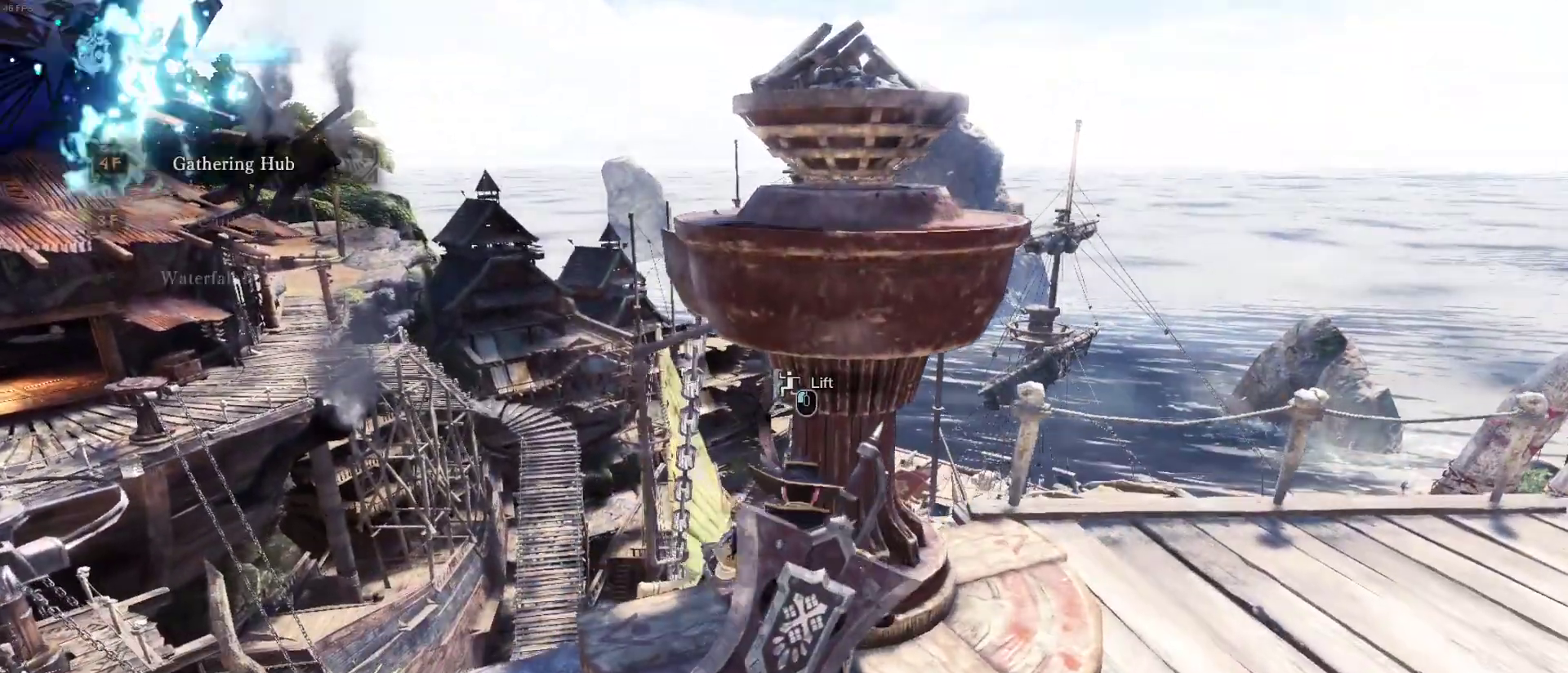
{"keys": [], "mouse": [], "events": [[167, "mouse_left", "up"]]}
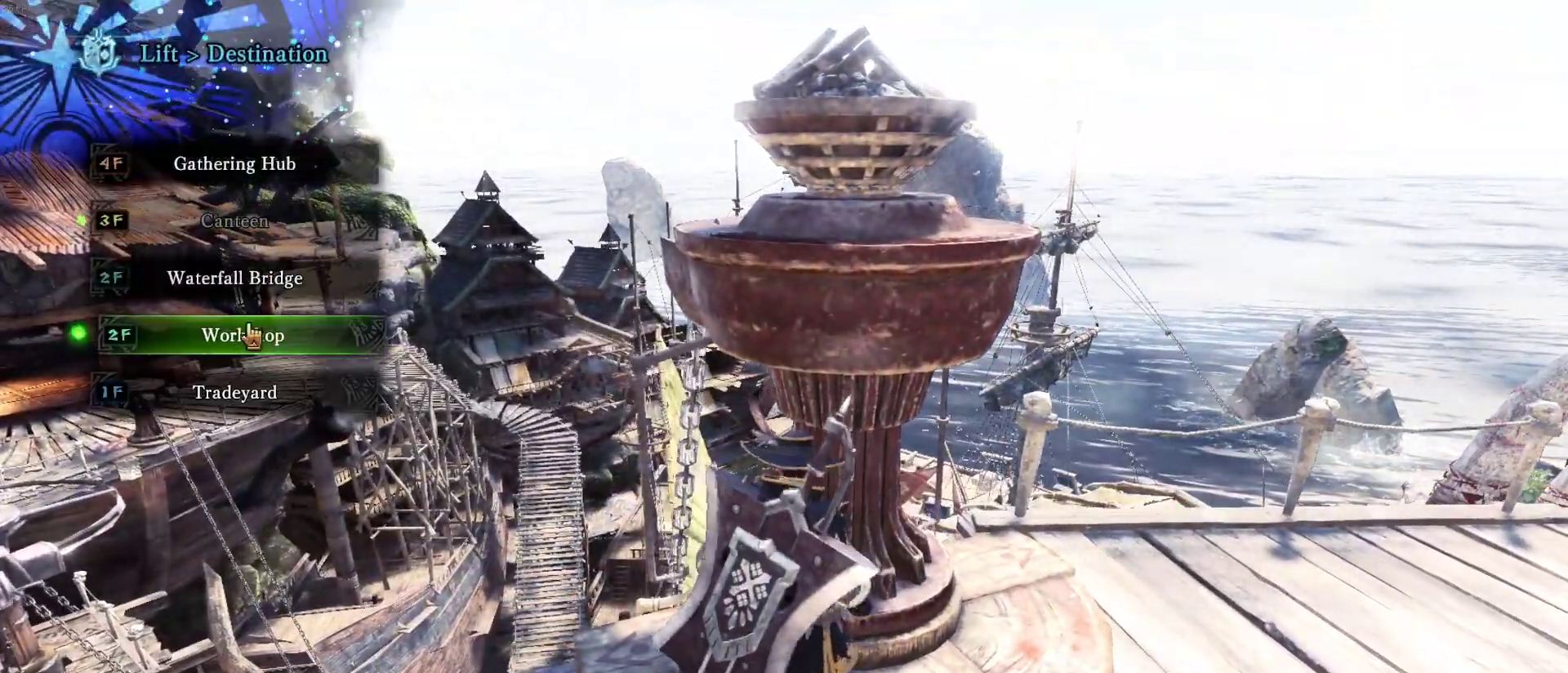
{"keys": [], "mouse": []}